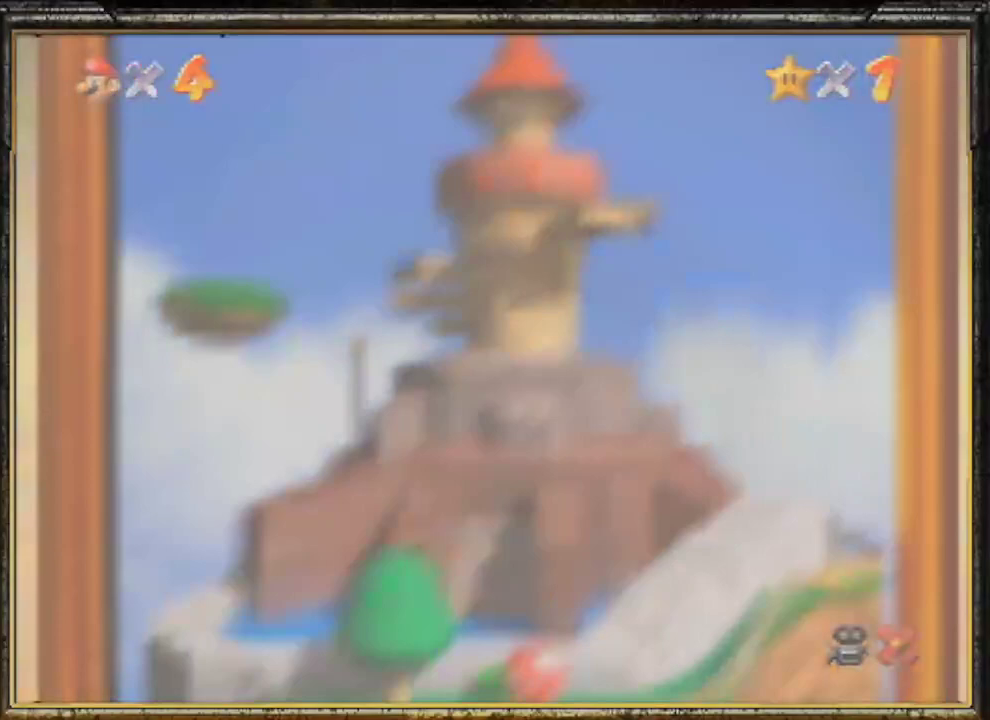
Gameplay with a controller (Nintendo layout); each line is a JSON object with the inputs held at the frame after it. "events" lists button and stick changes between this image and that frame as [ms after this image, input, new state], when the widget could be followed in between. Not read: L3 R3.
{"buttons": [], "left_stick": "center", "events": []}
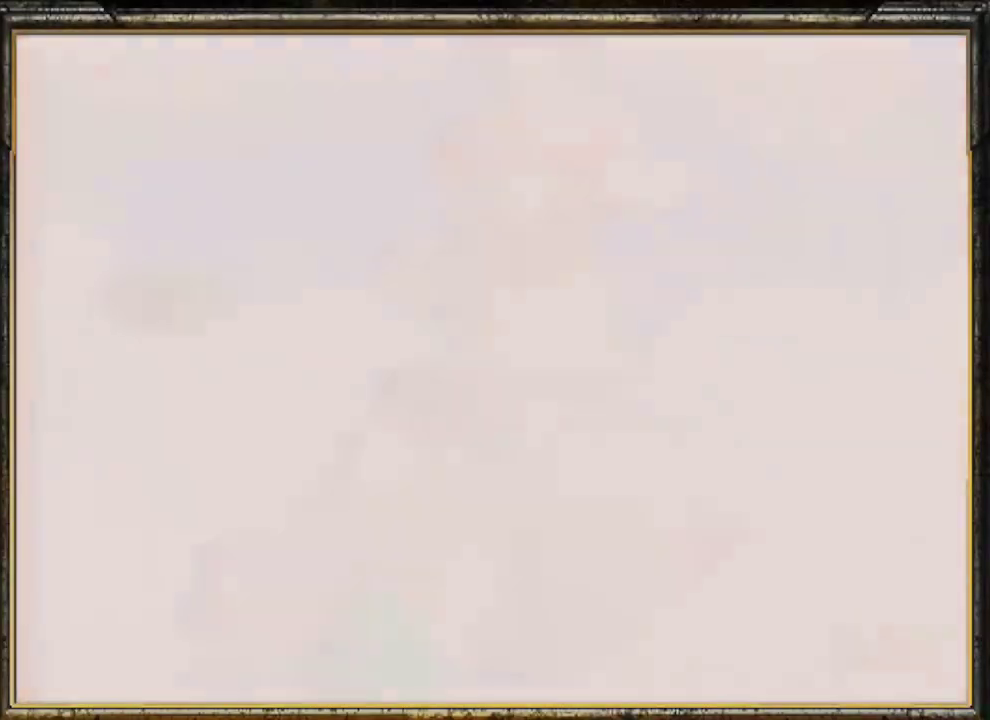
{"buttons": [], "left_stick": "center", "events": []}
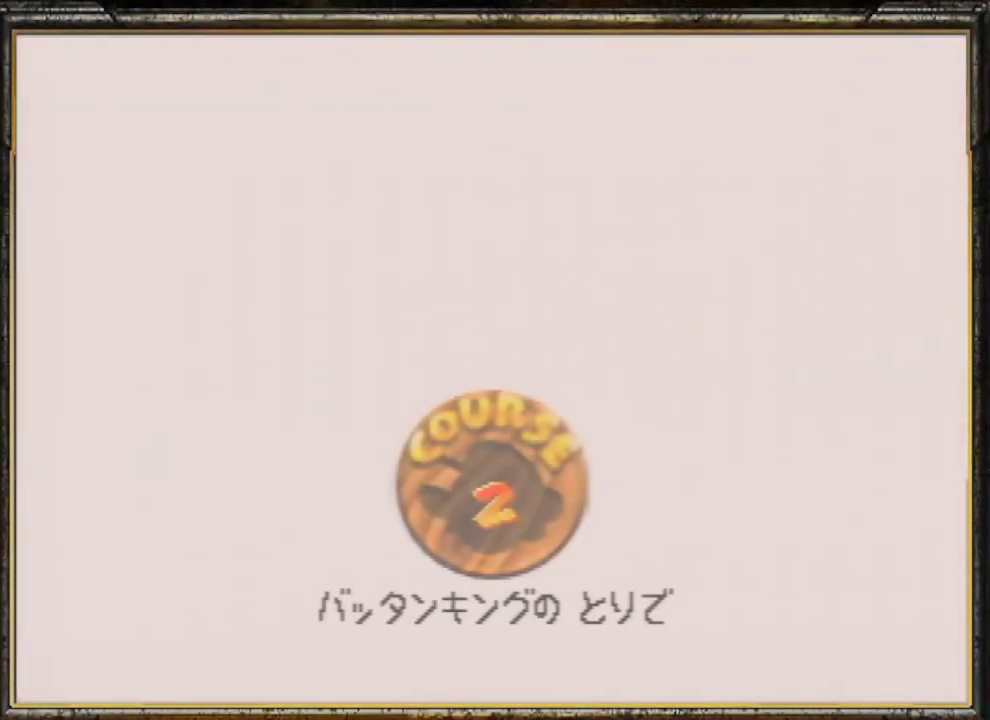
{"buttons": [], "left_stick": "center", "events": [[400, "A", "down"], [467, "A", "up"]]}
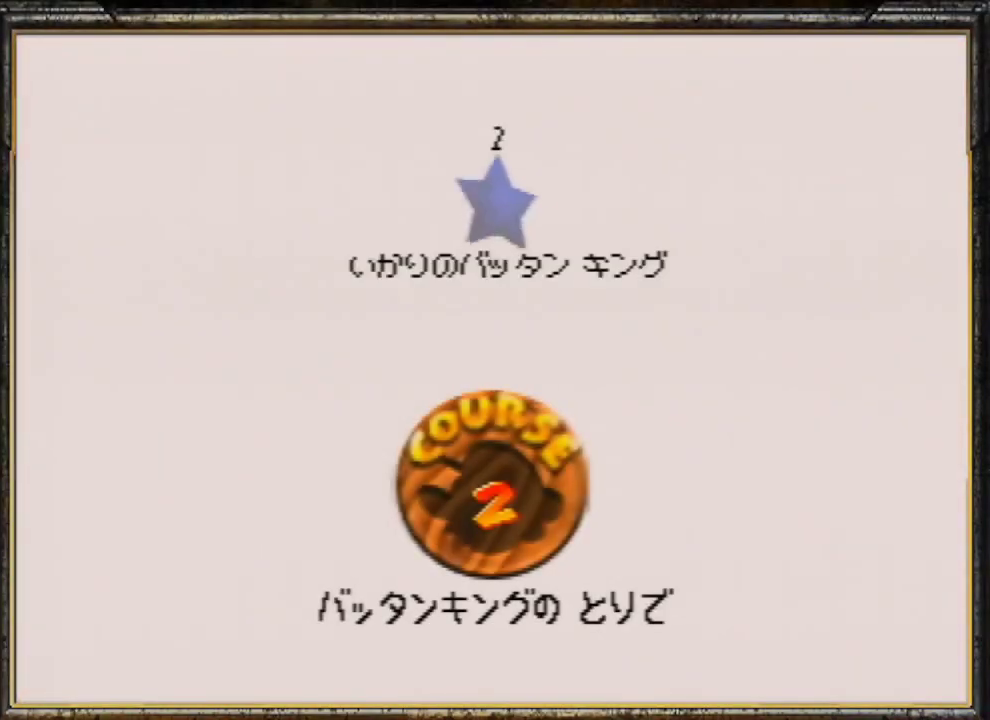
{"buttons": ["A"], "left_stick": "center", "events": [[33, "A", "down"], [100, "A", "up"], [167, "A", "down"], [233, "A", "up"], [300, "A", "down"], [433, "A", "up"], [500, "A", "down"]]}
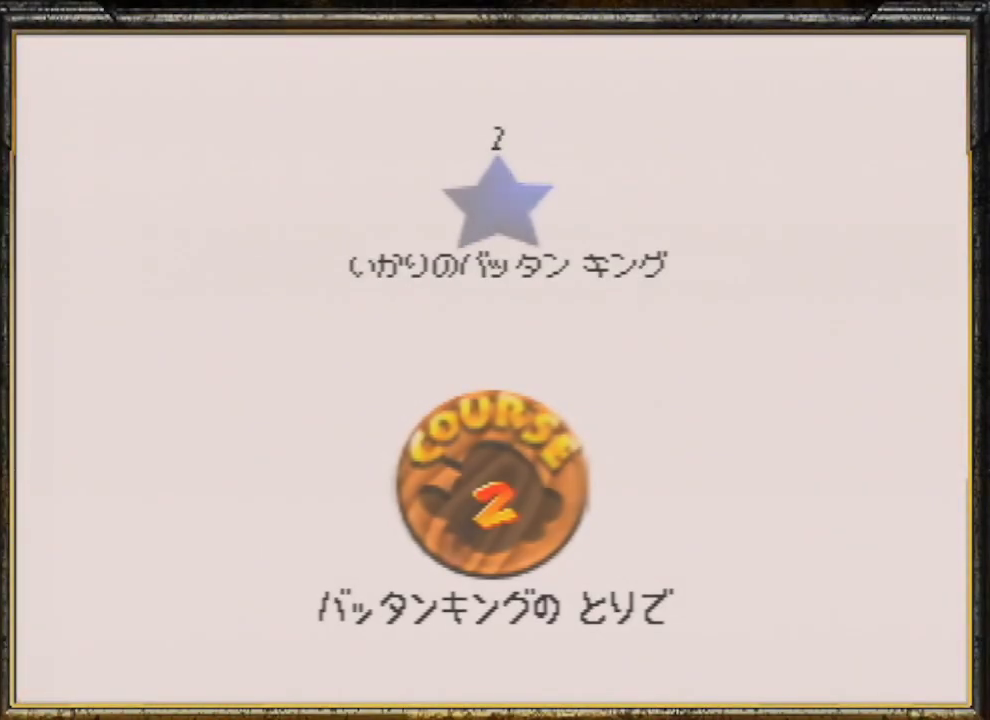
{"buttons": ["A"], "left_stick": "center", "events": [[233, "A", "up"], [300, "A", "down"]]}
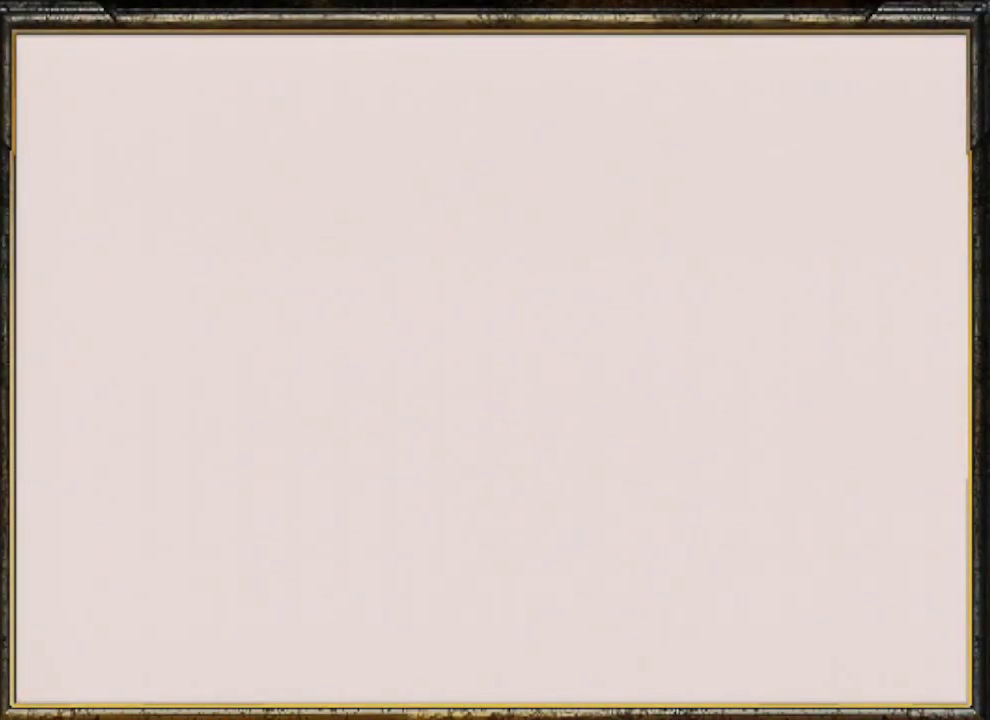
{"buttons": [], "left_stick": "center", "events": [[433, "A", "up"]]}
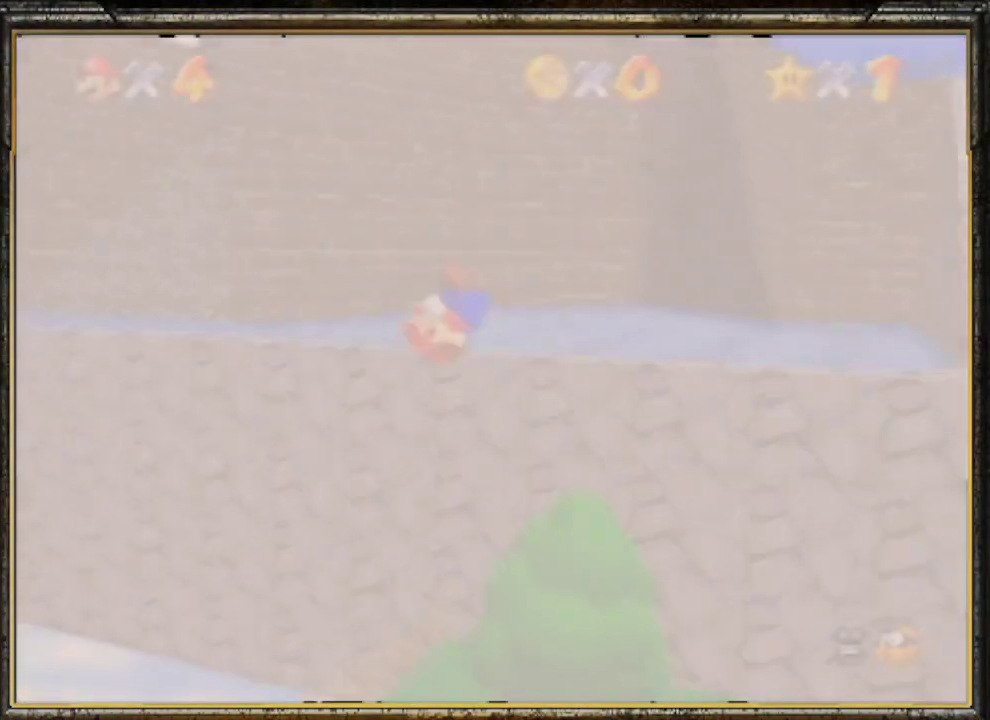
{"buttons": [], "left_stick": "up-left", "events": [[133, "C_LEFT", "down"], [300, "C_LEFT", "up"], [367, "C_DOWN", "down"], [500, "C_DOWN", "up"], [500, "left_stick", "up-left"]]}
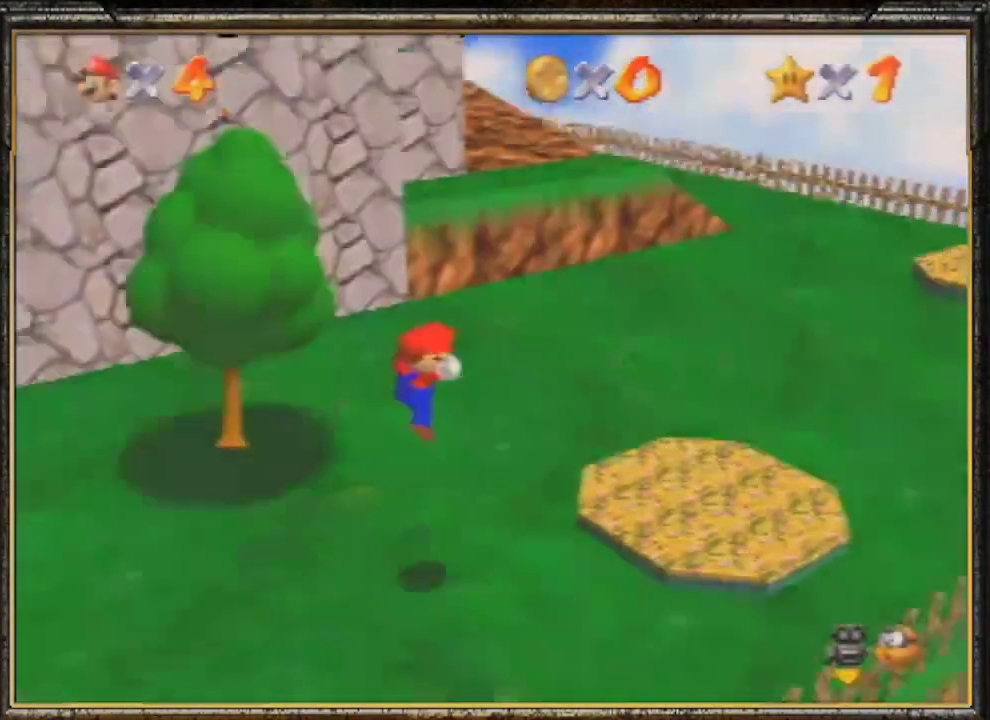
{"buttons": [], "left_stick": "up-left", "events": []}
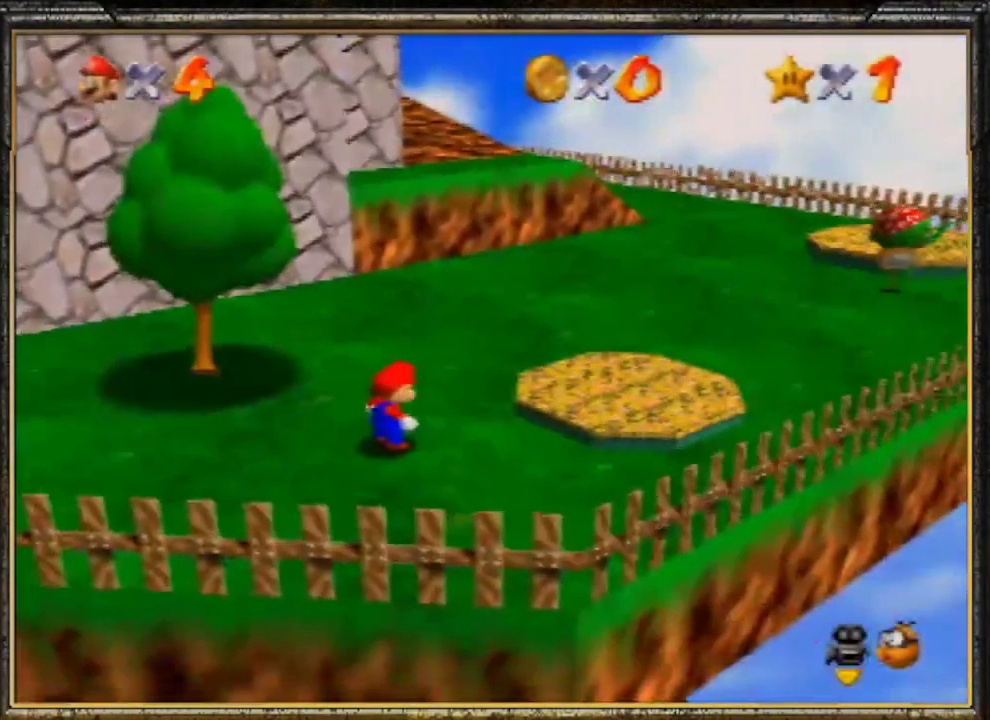
{"buttons": [], "left_stick": "up-left", "events": []}
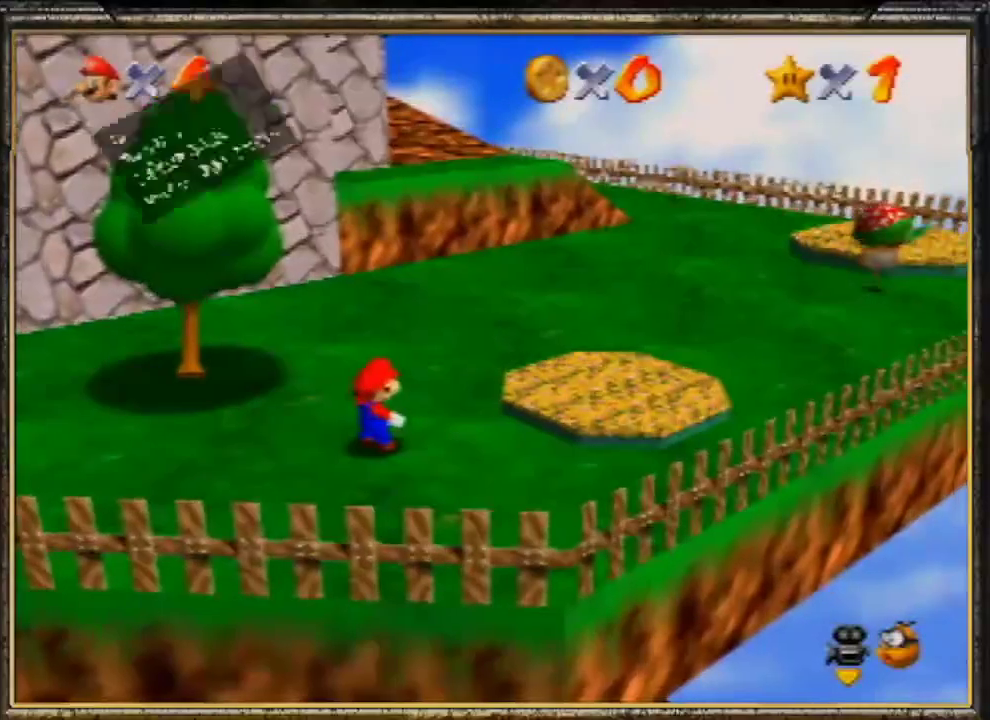
{"buttons": ["A"], "left_stick": "up-left", "events": [[33, "A", "down"], [100, "A", "up"], [167, "A", "down"], [300, "A", "up"], [367, "A", "down"], [433, "A", "up"], [500, "A", "down"]]}
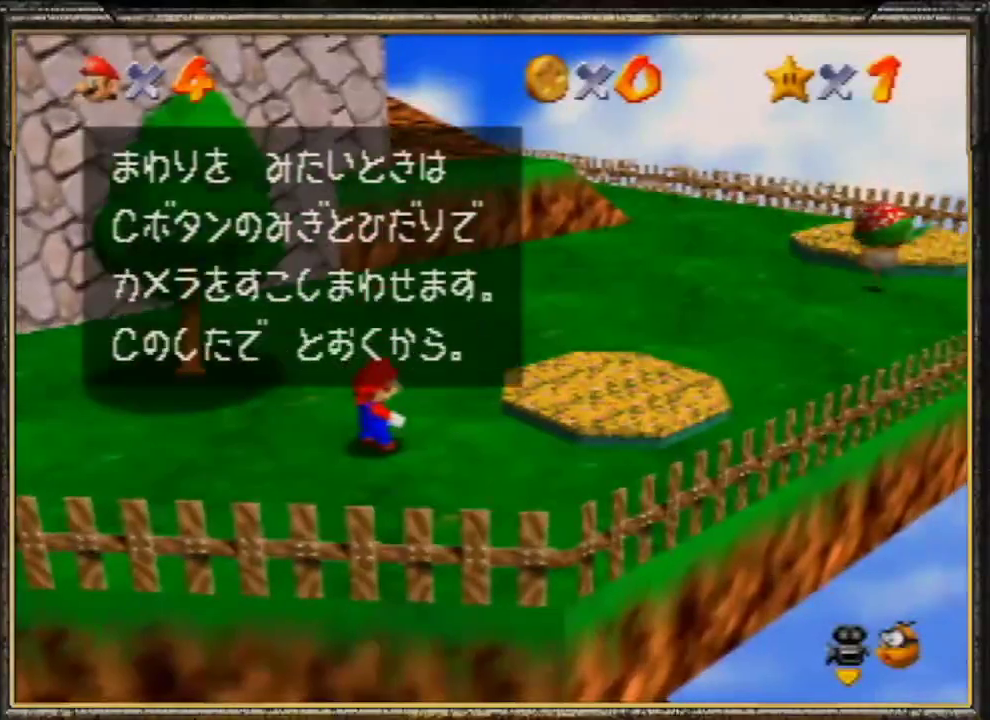
{"buttons": ["A"], "left_stick": "up-left", "events": [[67, "A", "up"], [133, "A", "down"], [267, "A", "up"], [333, "A", "down"], [433, "A", "up"], [467, "A", "down"]]}
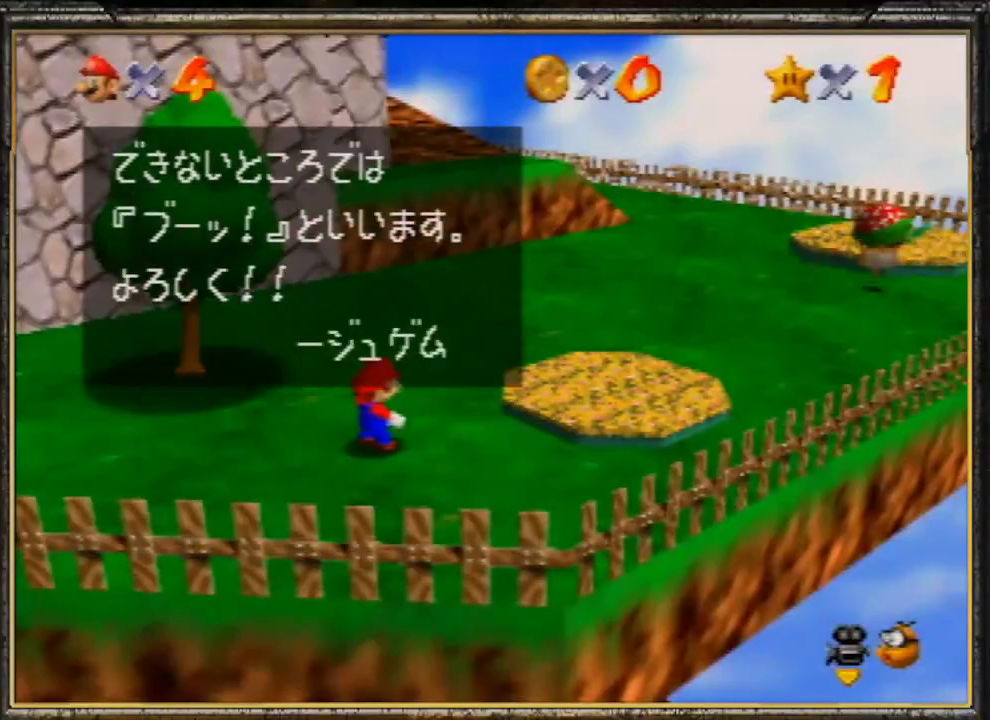
{"buttons": [], "left_stick": "up-left", "events": [[67, "A", "up"]]}
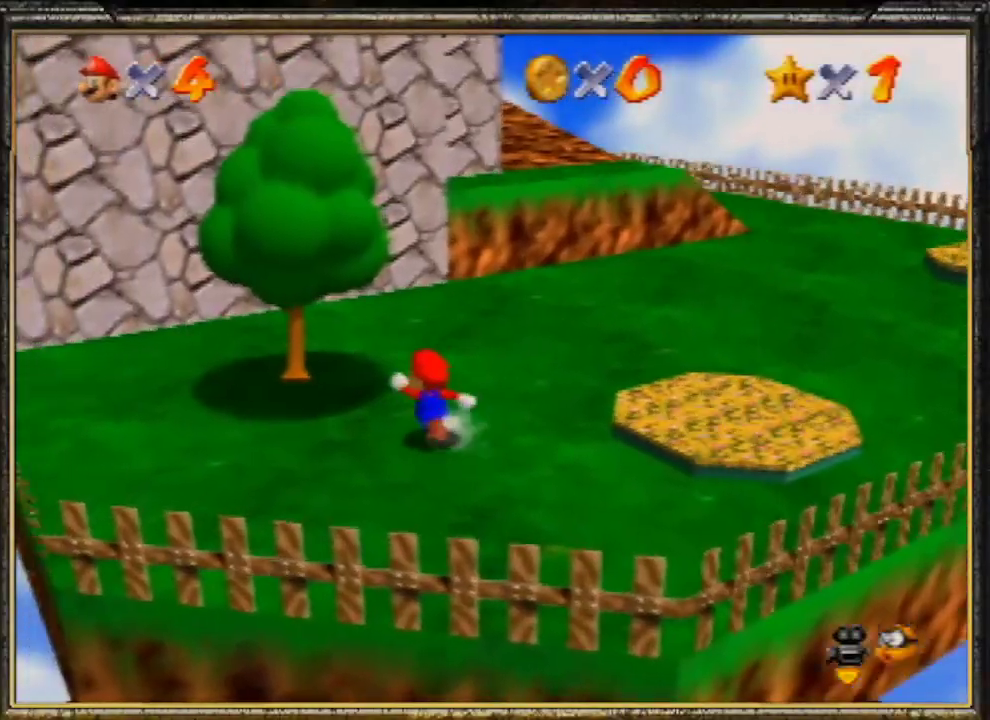
{"buttons": [], "left_stick": "up-left", "events": [[67, "A", "down"], [467, "A", "up"]]}
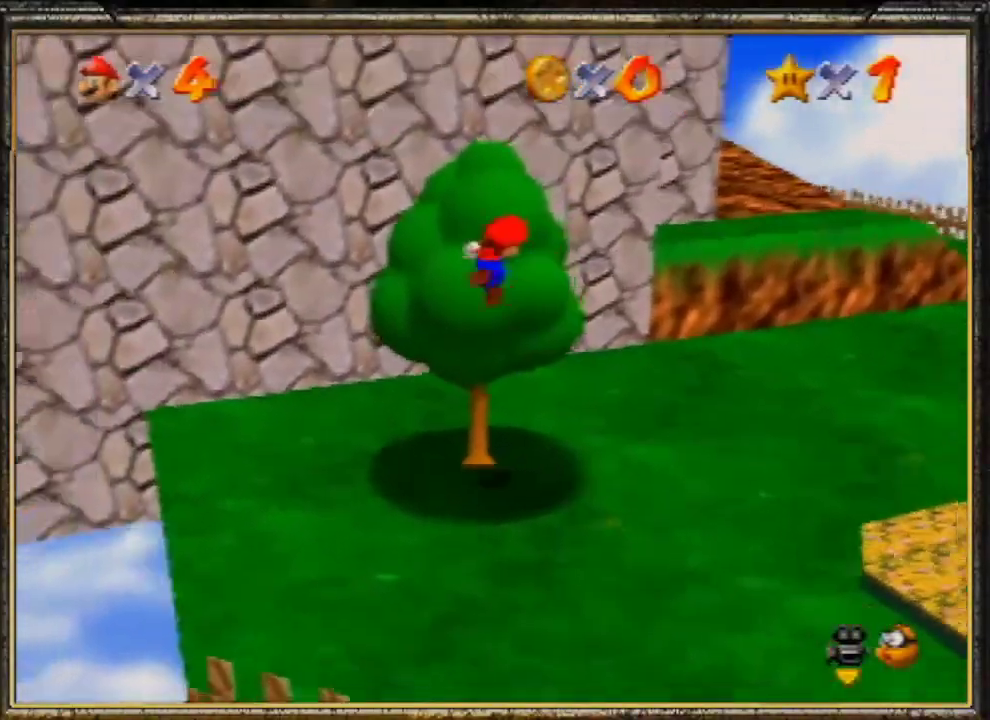
{"buttons": [], "left_stick": "up", "events": [[200, "left_stick", "up"]]}
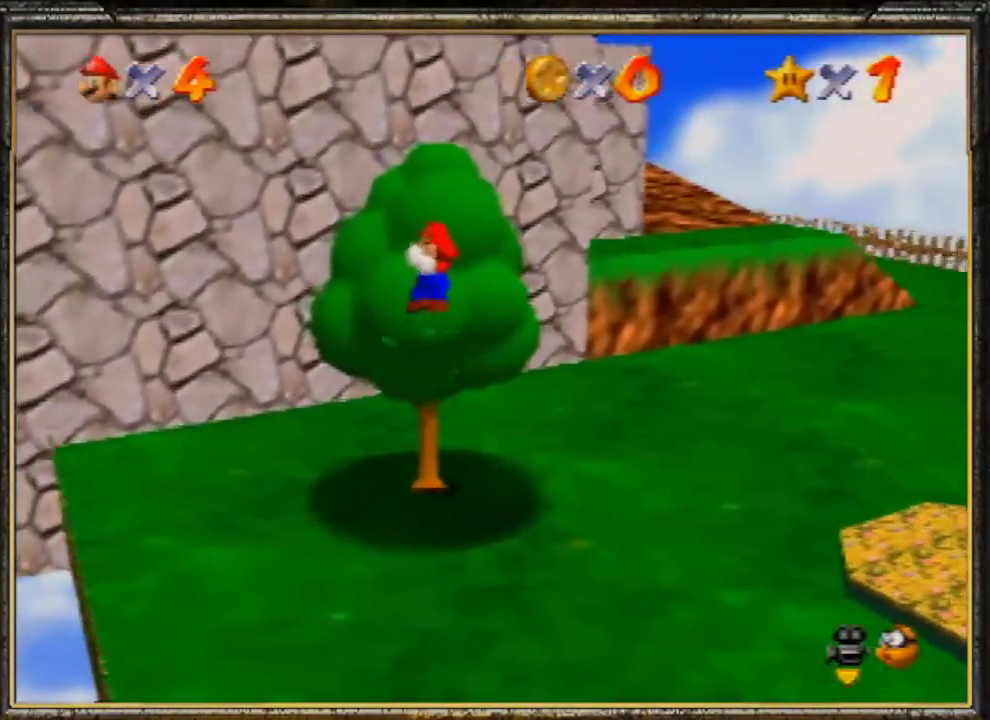
{"buttons": ["A", "B"], "left_stick": "up", "events": [[300, "A", "down"], [500, "B", "down"]]}
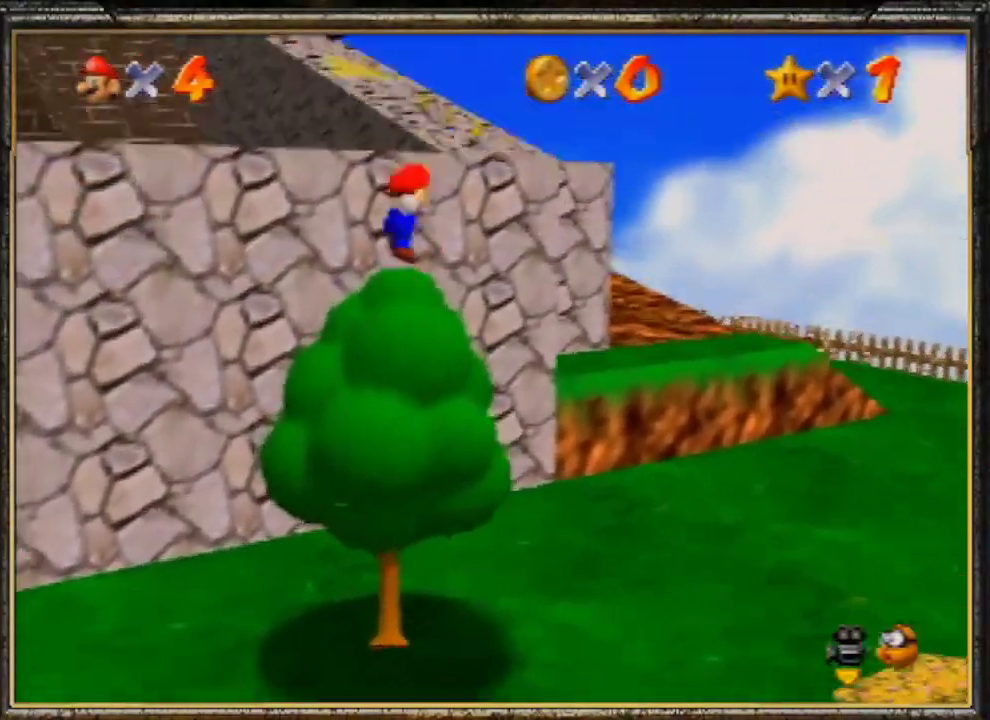
{"buttons": [], "left_stick": "up", "events": [[267, "A", "up"], [333, "B", "up"]]}
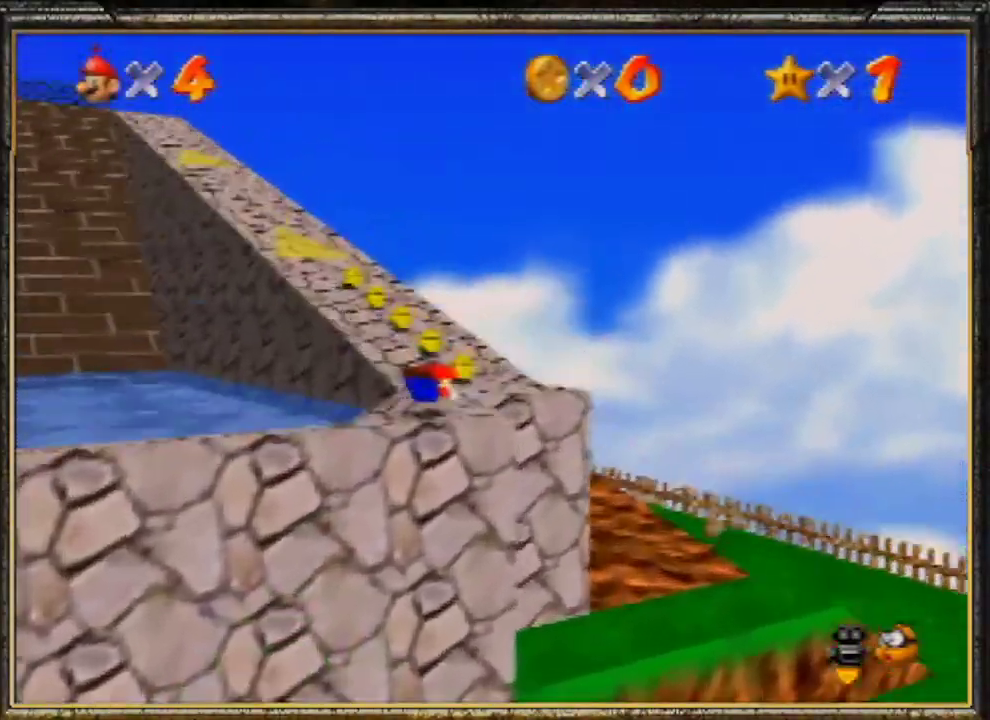
{"buttons": [], "left_stick": "up-left", "events": [[33, "A", "down"], [100, "B", "down"], [200, "A", "up"], [233, "B", "up"], [433, "left_stick", "up-left"]]}
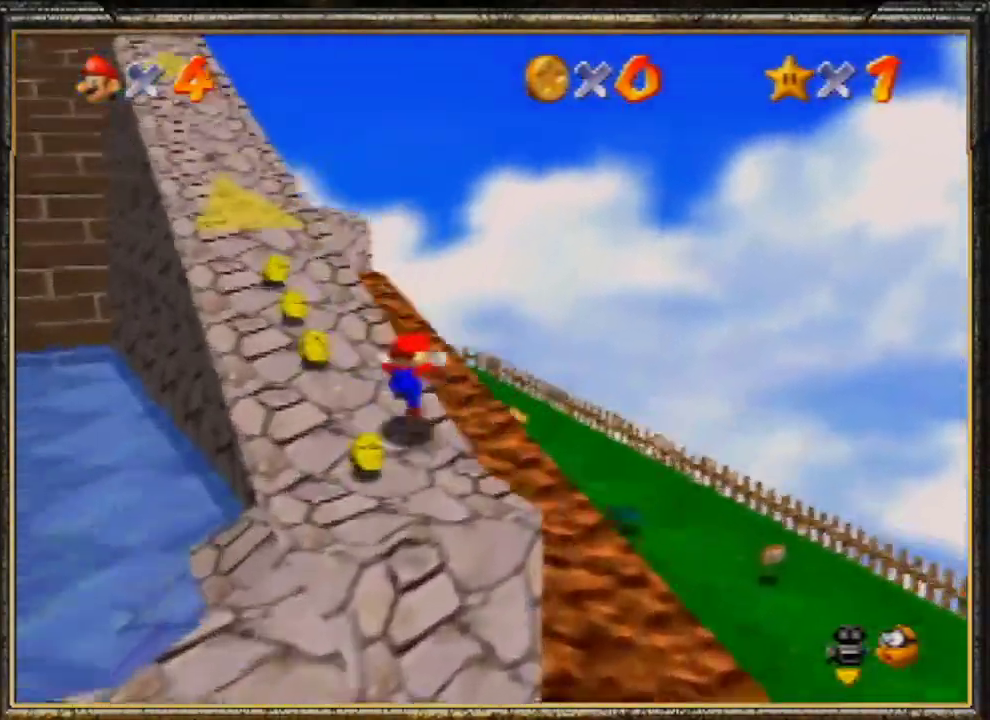
{"buttons": ["A", "B"], "left_stick": "up", "events": [[233, "A", "down"], [400, "B", "down"], [433, "left_stick", "up"]]}
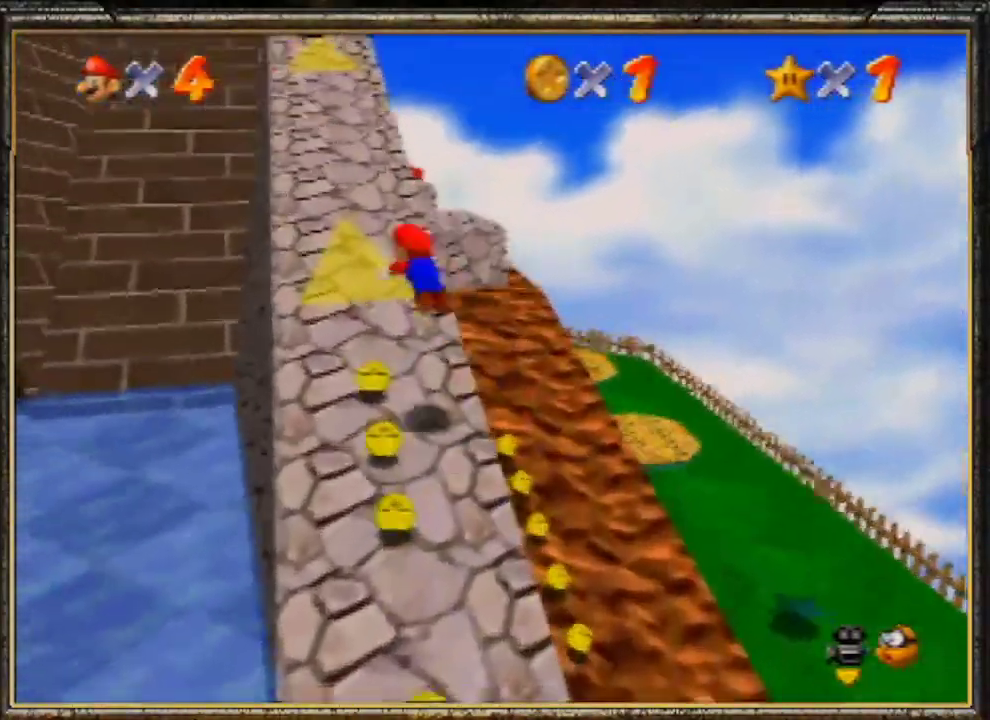
{"buttons": ["A", "B"], "left_stick": "up-right", "events": [[100, "A", "up"], [167, "B", "up"], [400, "A", "down"], [433, "B", "down"], [433, "left_stick", "up-right"]]}
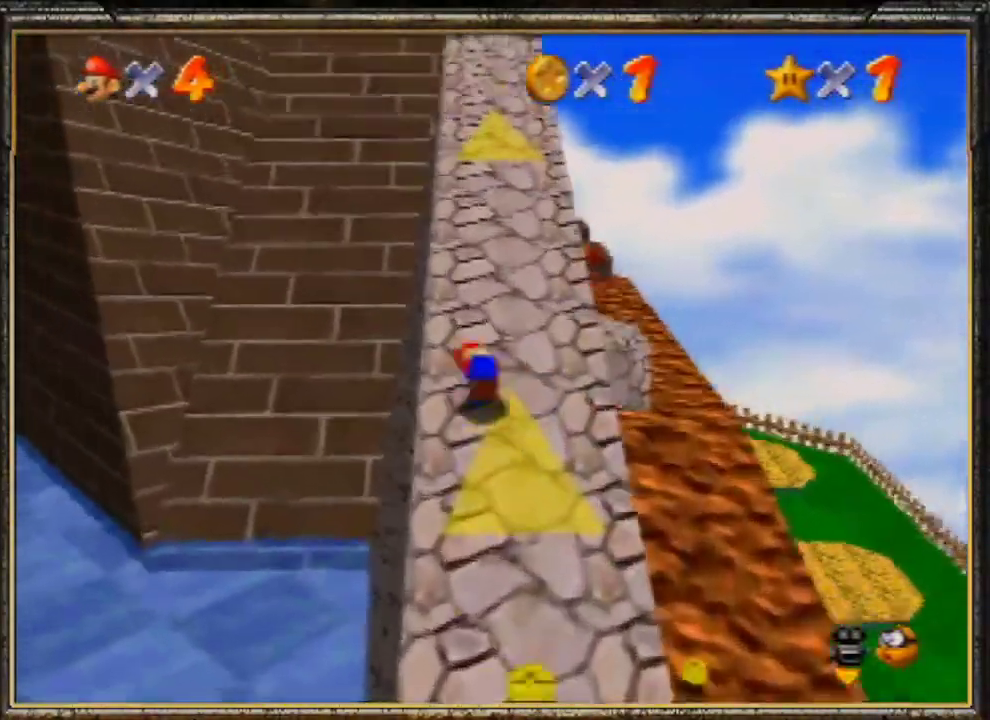
{"buttons": [], "left_stick": "up-right", "events": [[67, "A", "up"], [100, "B", "up"], [200, "C_RIGHT", "down"], [333, "C_RIGHT", "up"]]}
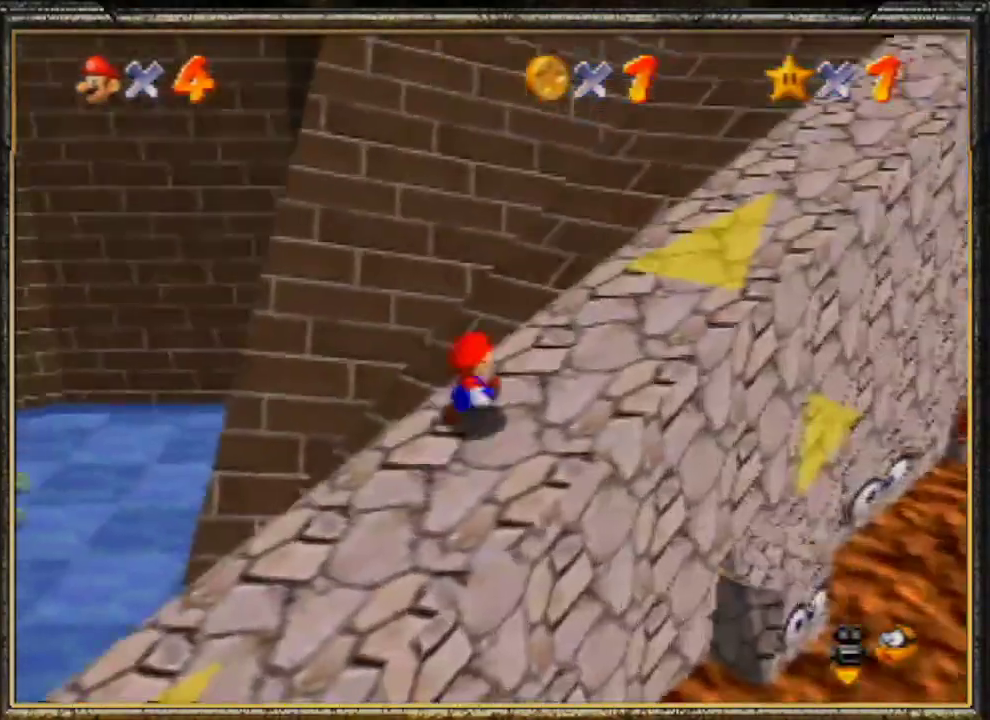
{"buttons": ["A", "Z"], "left_stick": "up", "events": [[233, "left_stick", "up"], [367, "Z", "down"], [433, "A", "down"]]}
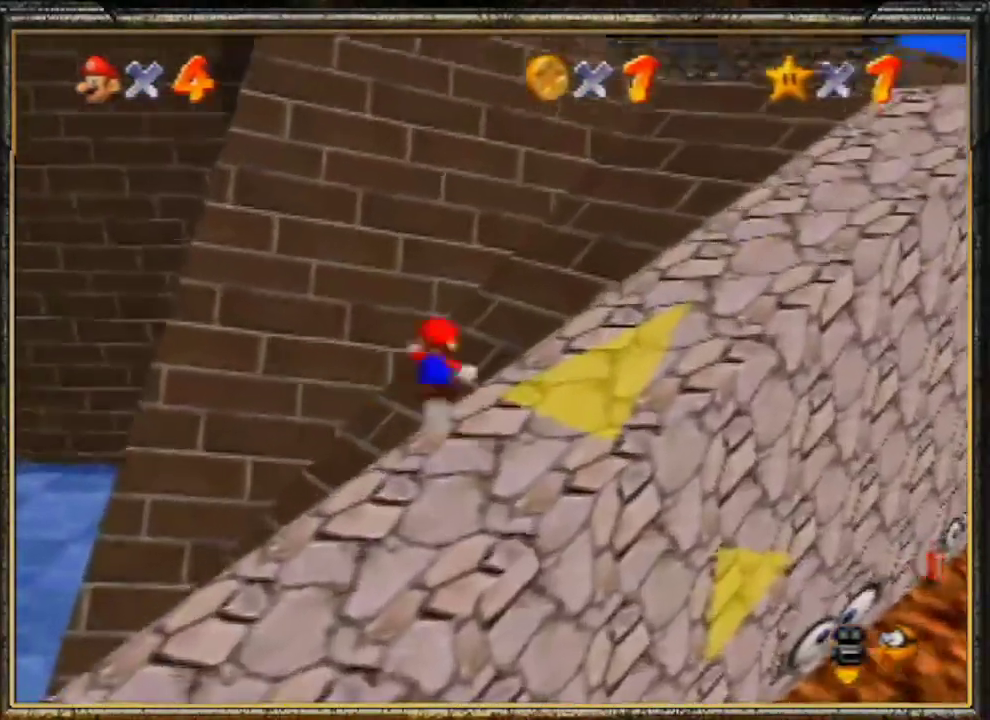
{"buttons": [], "left_stick": "up-left", "events": [[100, "left_stick", "up-left"], [133, "Z", "up"], [500, "A", "up"]]}
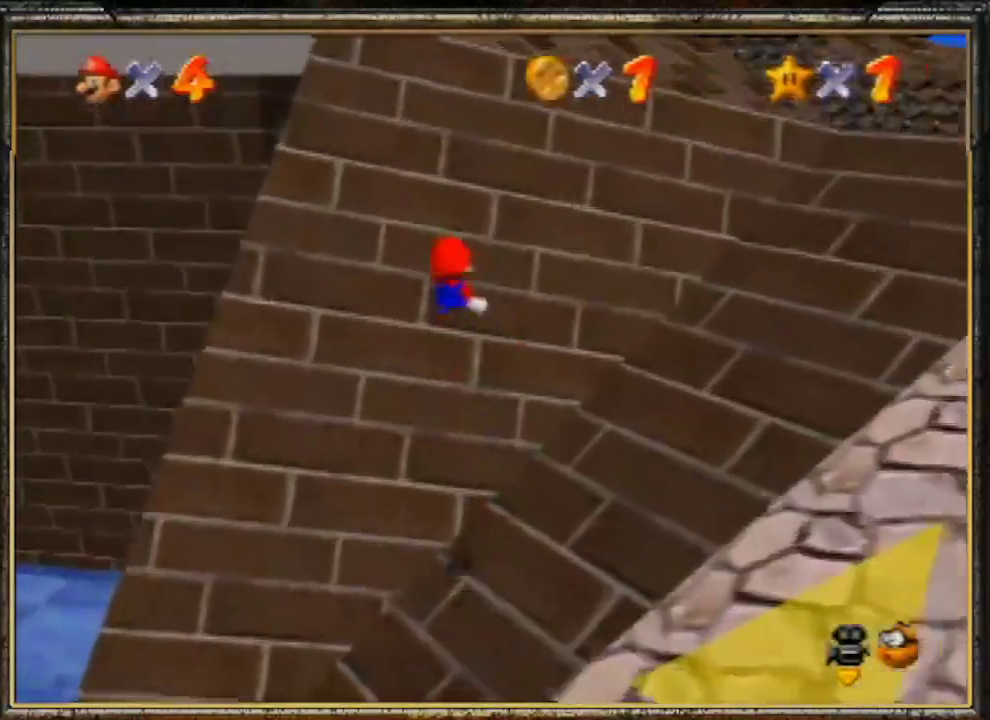
{"buttons": ["A"], "left_stick": "up-left", "events": [[100, "C_RIGHT", "down"], [267, "C_RIGHT", "up"], [500, "A", "down"]]}
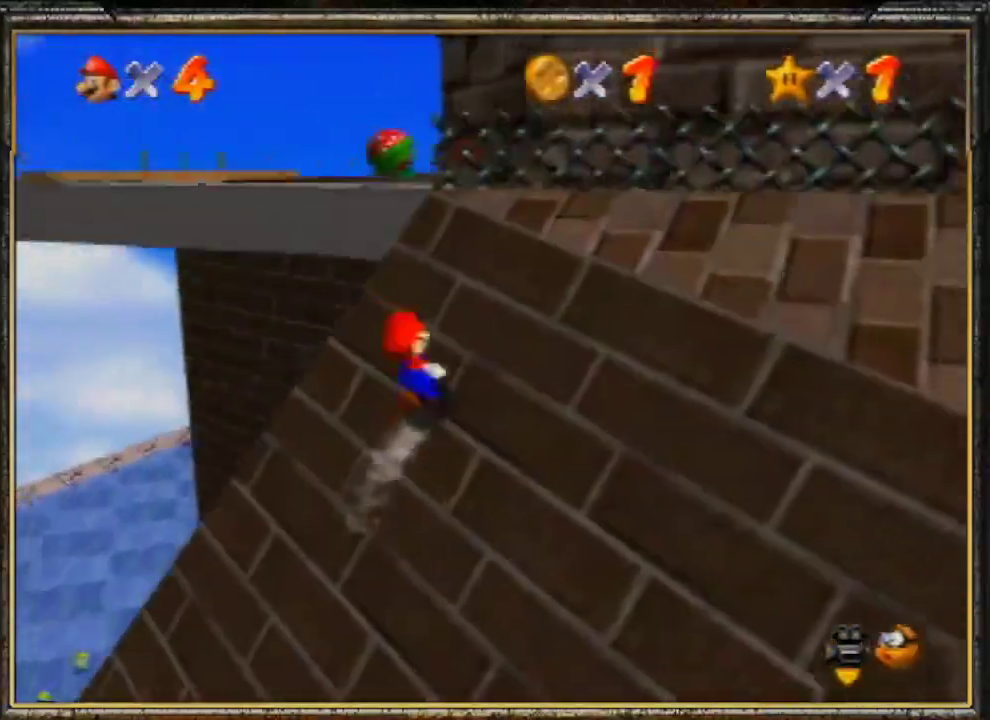
{"buttons": ["A"], "left_stick": "up-left", "events": [[100, "A", "up"], [500, "A", "down"]]}
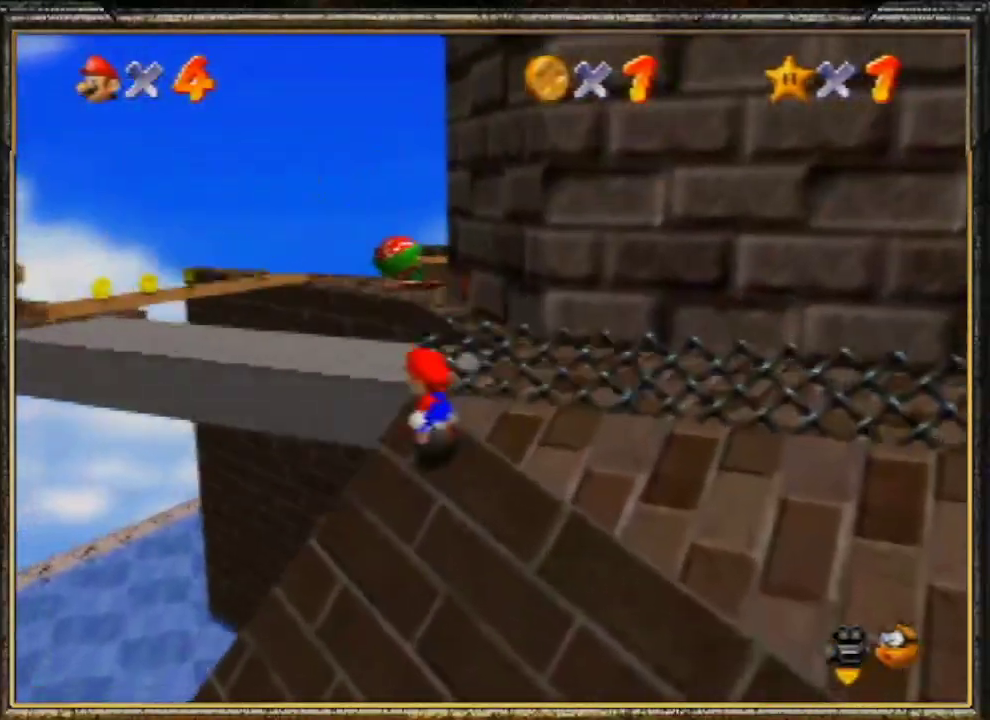
{"buttons": [], "left_stick": "up", "events": [[267, "B", "down"], [300, "left_stick", "up"], [367, "B", "up"], [433, "A", "up"]]}